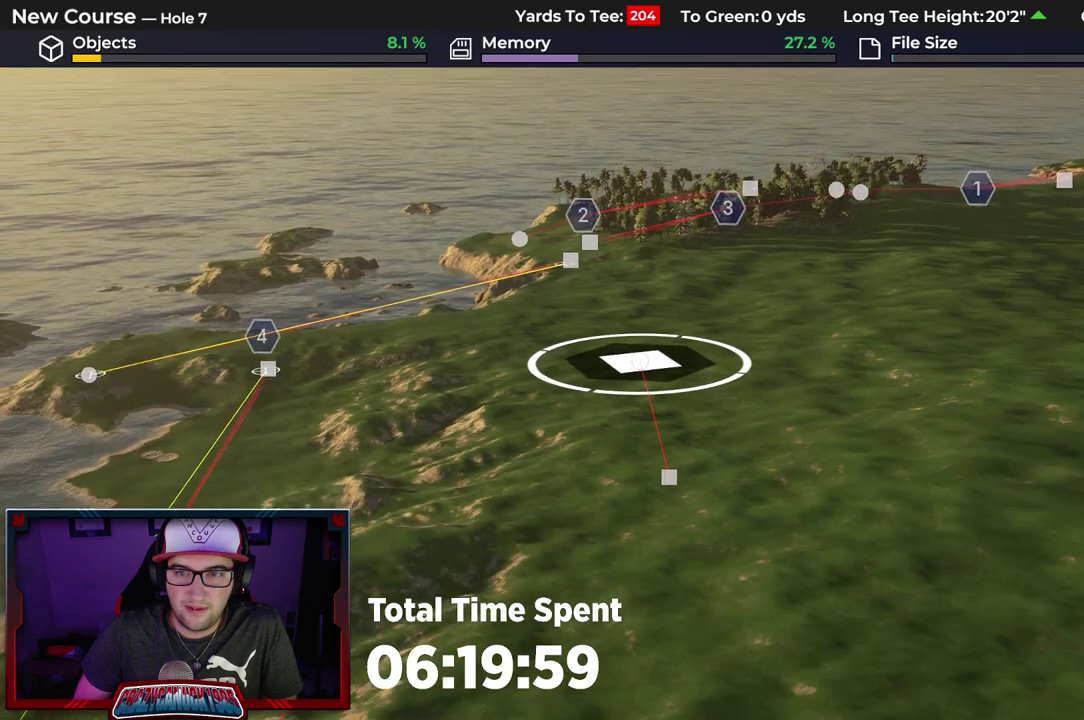
Gameplay with a controller (Xbox layout); each line is a JSON object with the inputs held at the frame after it (dt_ms = milliseconds from this image to that frame). "events" lists button and stick changes between this image and that frame as [ms after this image, input, new state], when the widget could be followed in between.
{"dt_ms": 700, "buttons": [], "left_stick": "center", "right_stick": "center", "events": []}
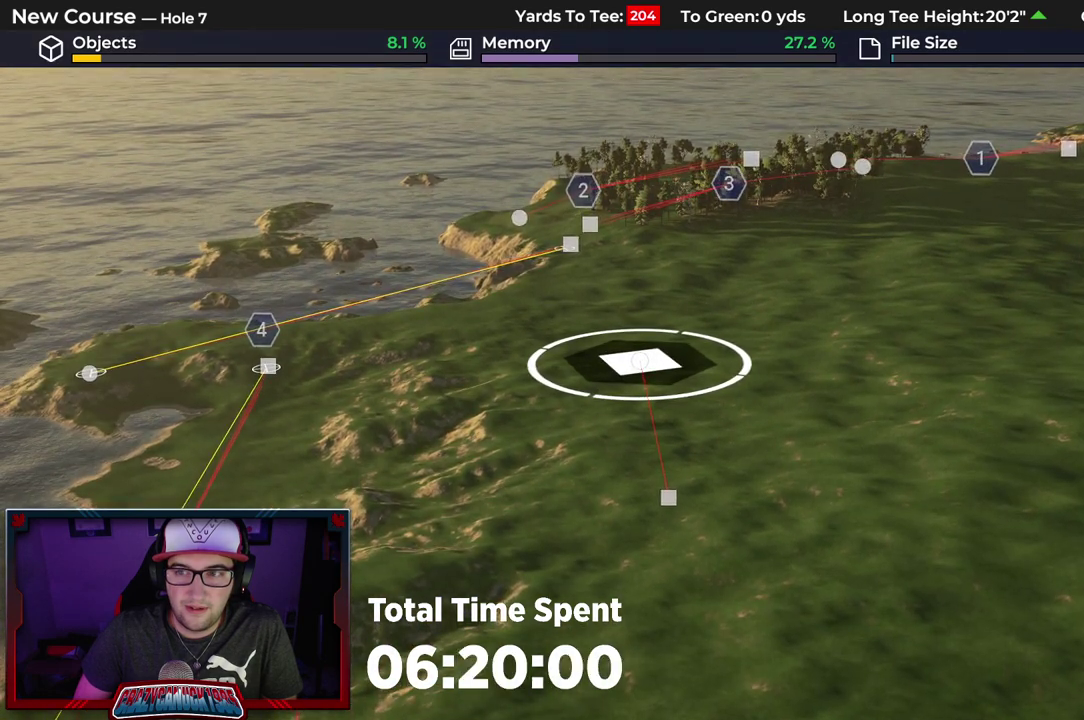
{"dt_ms": 500, "buttons": [], "left_stick": "right", "right_stick": "center", "events": [[267, "left_stick", "right"]]}
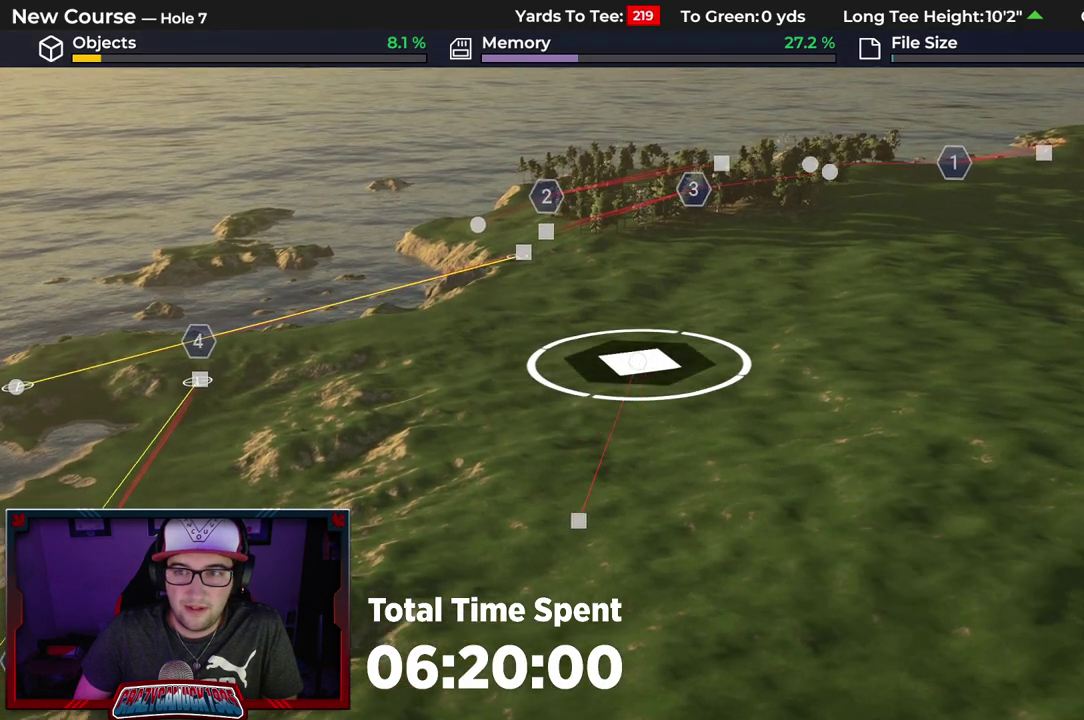
{"dt_ms": 500, "buttons": [], "left_stick": "center", "right_stick": "center"}
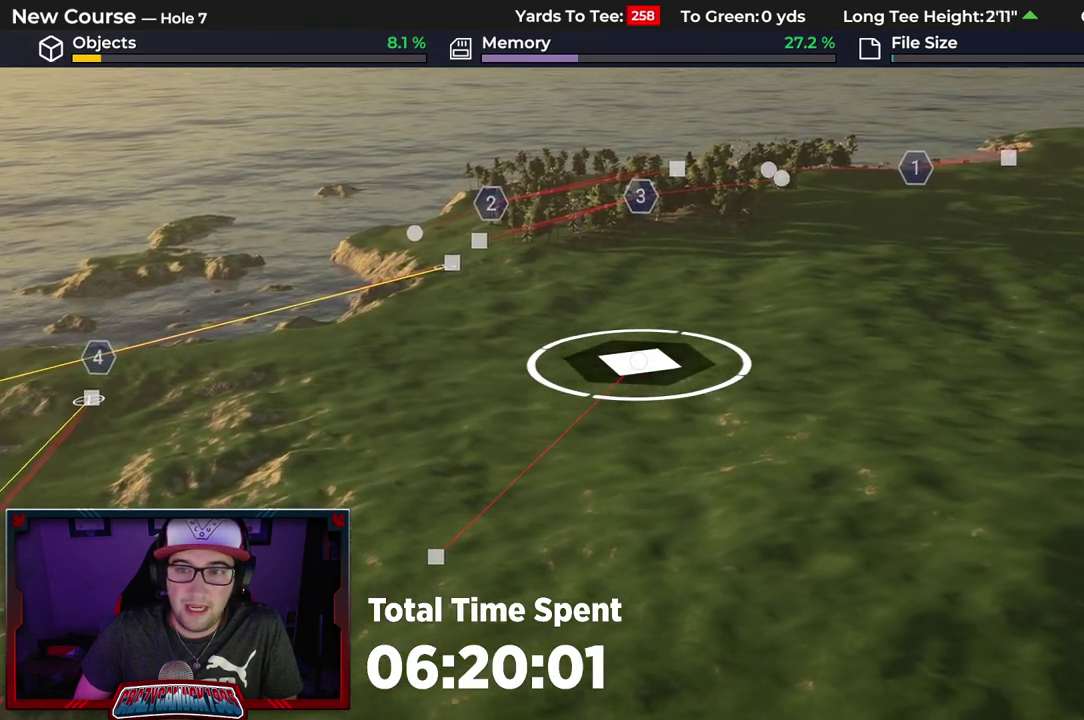
{"dt_ms": 500, "buttons": [], "left_stick": "center", "right_stick": "center", "events": []}
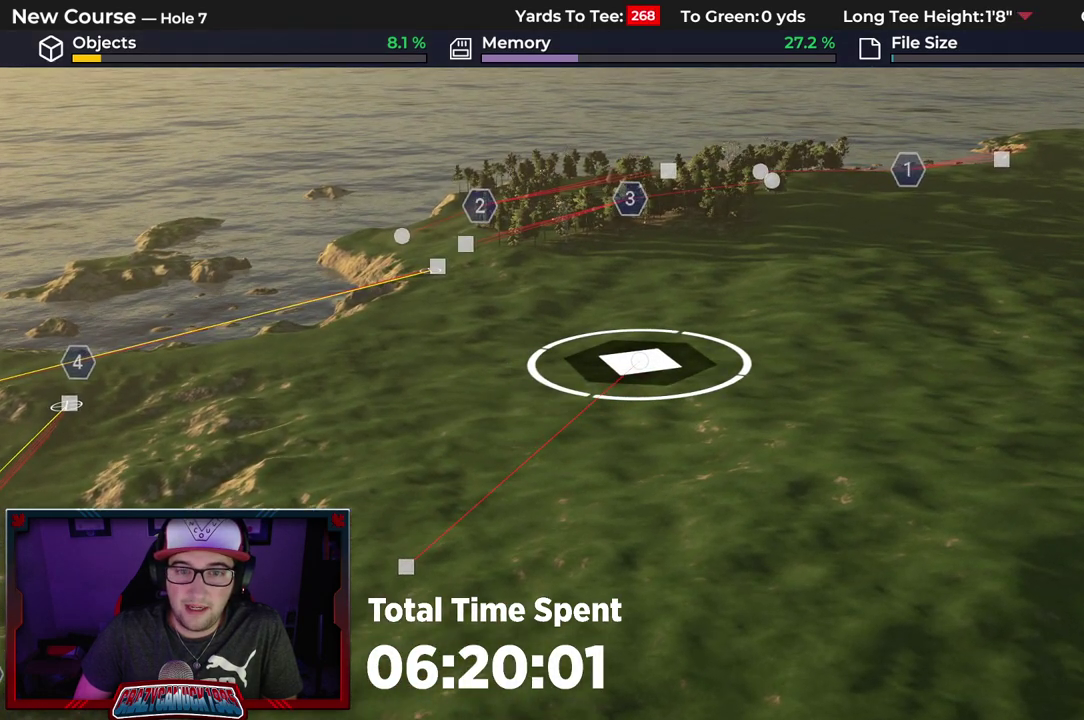
{"dt_ms": 500, "buttons": [], "left_stick": "center", "right_stick": "center", "events": []}
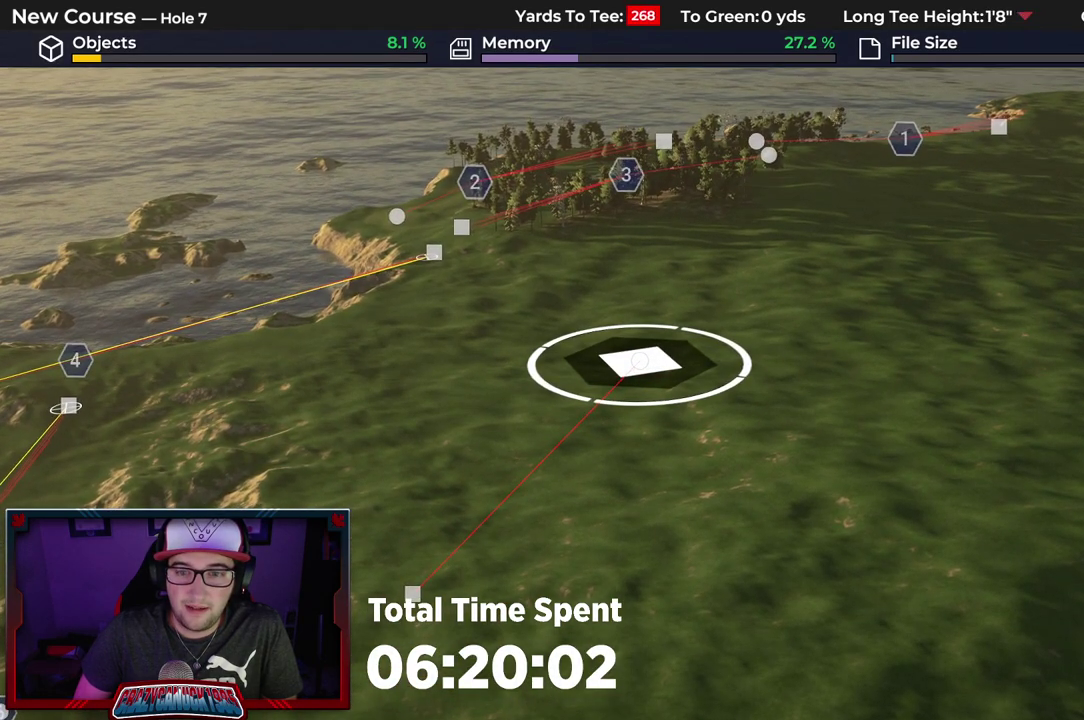
{"dt_ms": 500, "buttons": [], "left_stick": "center", "right_stick": "down-left", "events": [[367, "right_stick", "left"], [467, "right_stick", "down-left"]]}
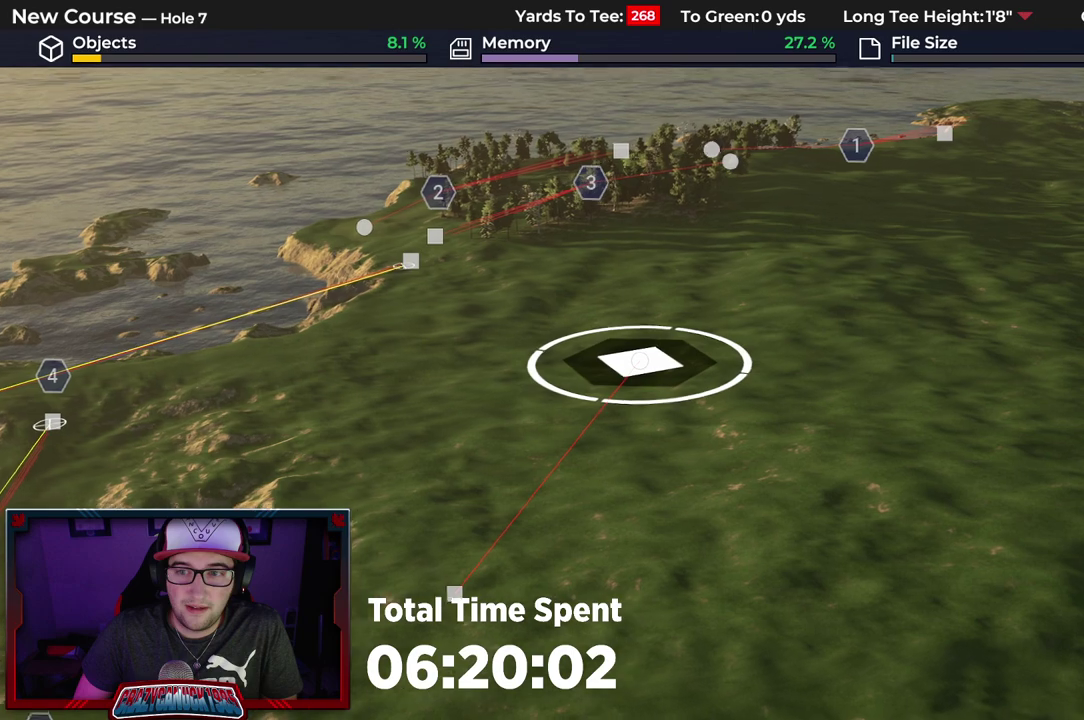
{"dt_ms": 300, "buttons": [], "left_stick": "center", "right_stick": "left", "events": [[117, "right_stick", "left"]]}
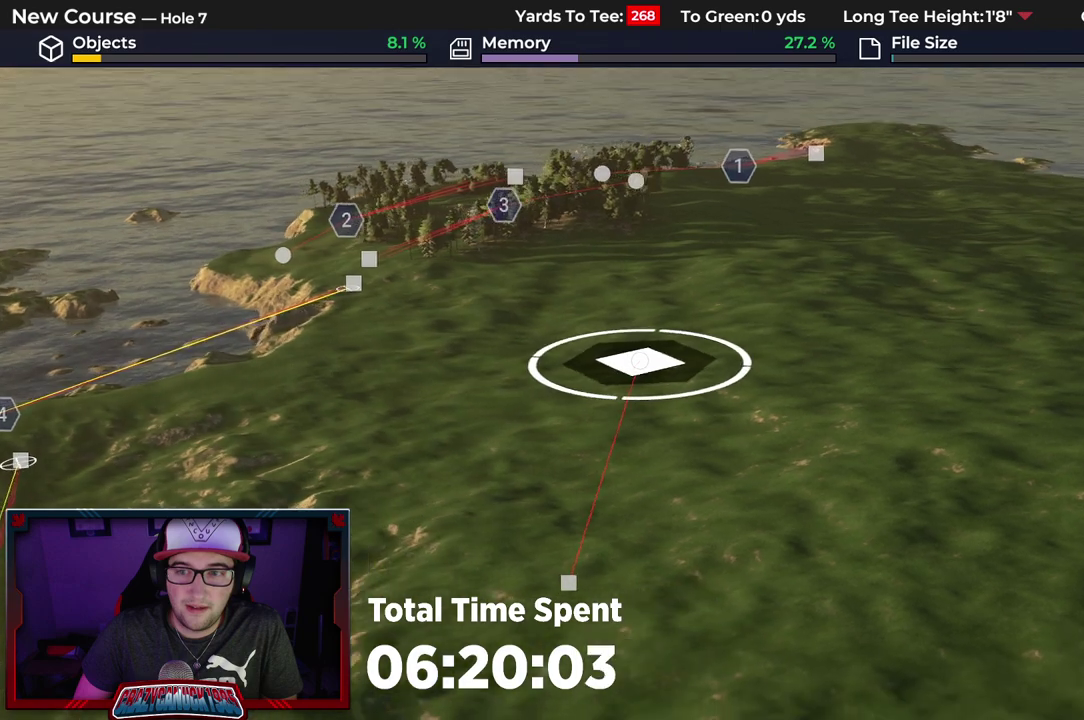
{"dt_ms": 700, "buttons": [], "left_stick": "center", "right_stick": "center", "events": [[317, "right_stick", "center"]]}
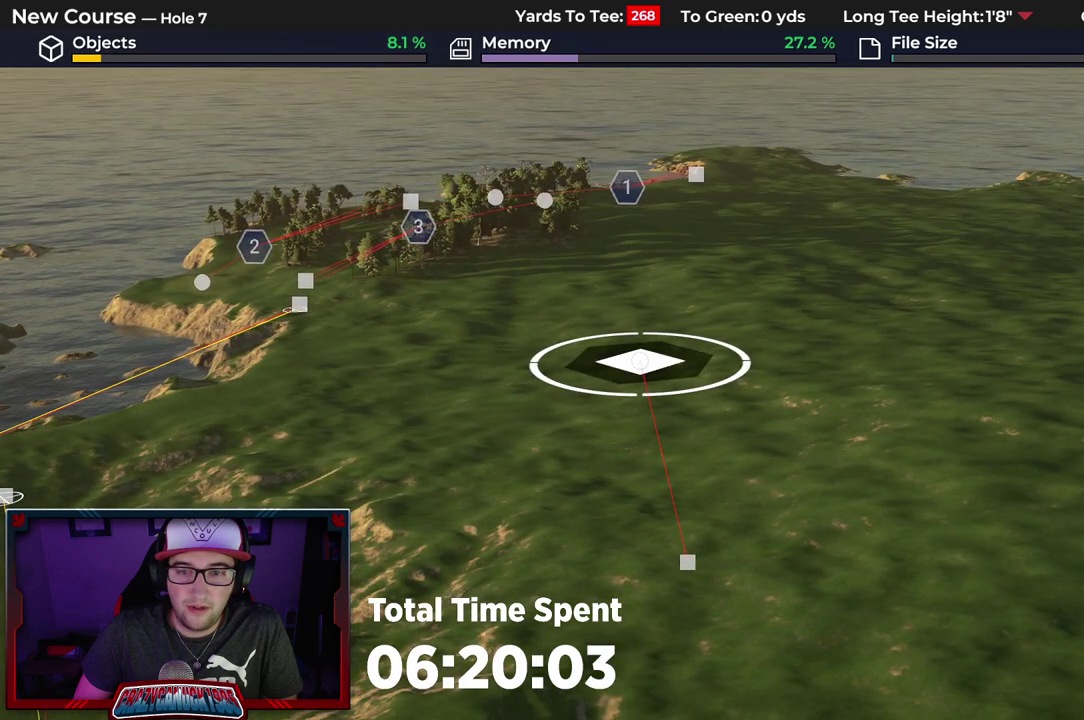
{"dt_ms": 600, "buttons": [], "left_stick": "center", "right_stick": "center", "events": [[367, "L2", "down"], [533, "L2", "up"]]}
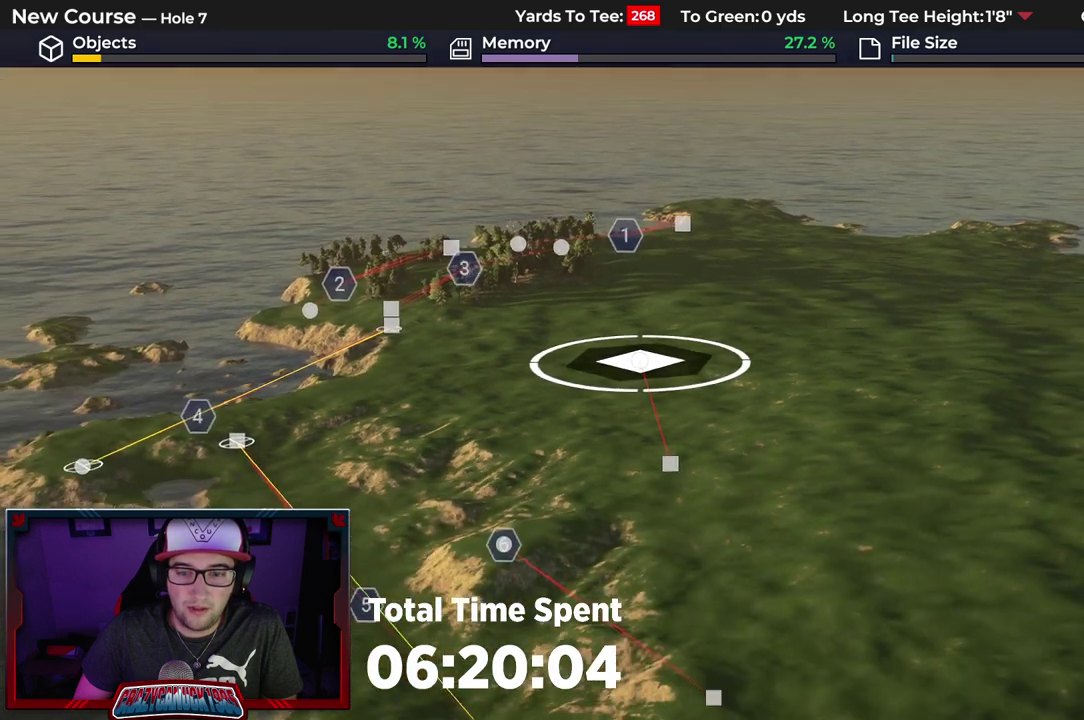
{"dt_ms": 400, "buttons": [], "left_stick": "center", "right_stick": "center", "events": []}
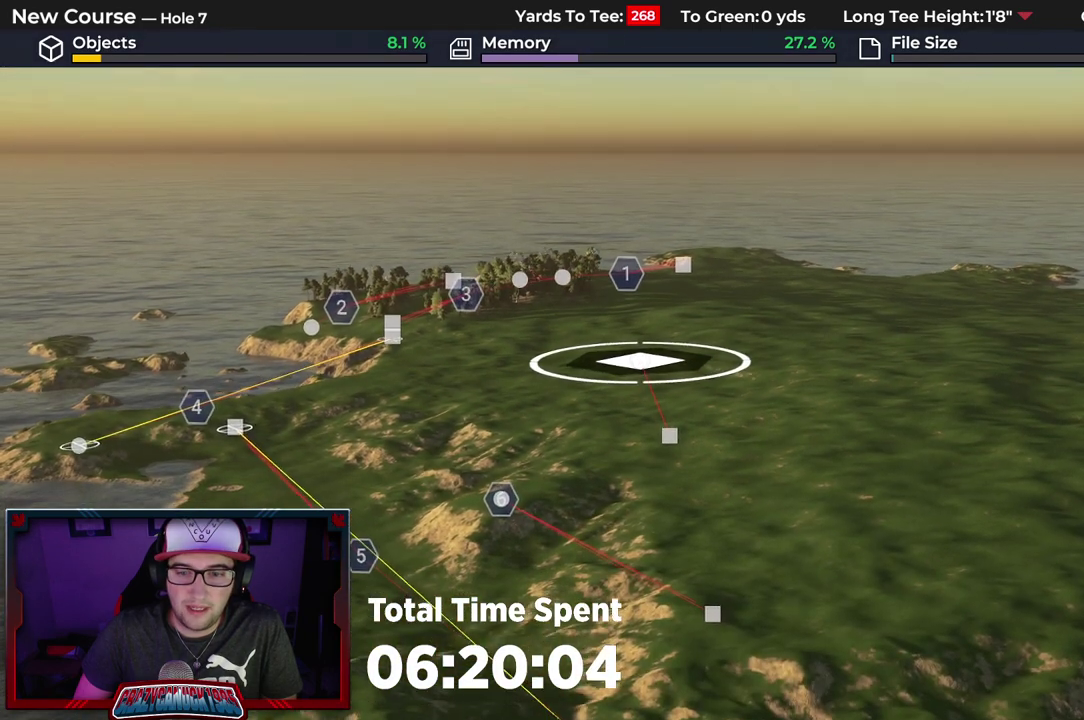
{"dt_ms": 600, "buttons": [], "left_stick": "center", "right_stick": "center", "events": []}
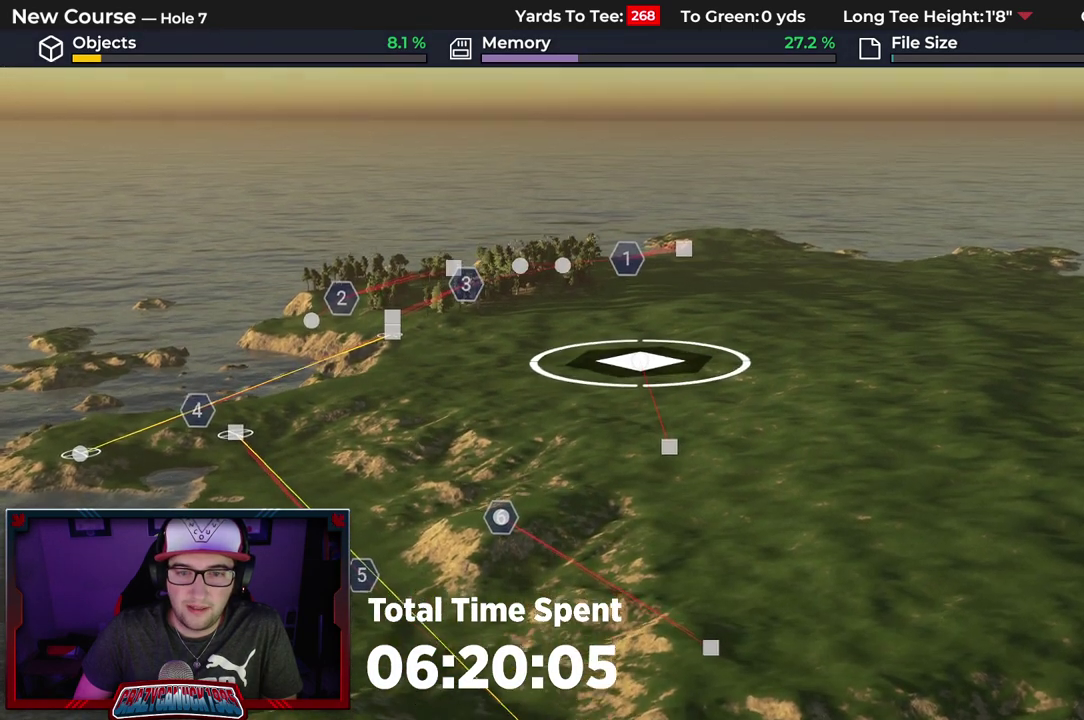
{"dt_ms": 400, "buttons": [], "left_stick": "center", "right_stick": "center", "events": []}
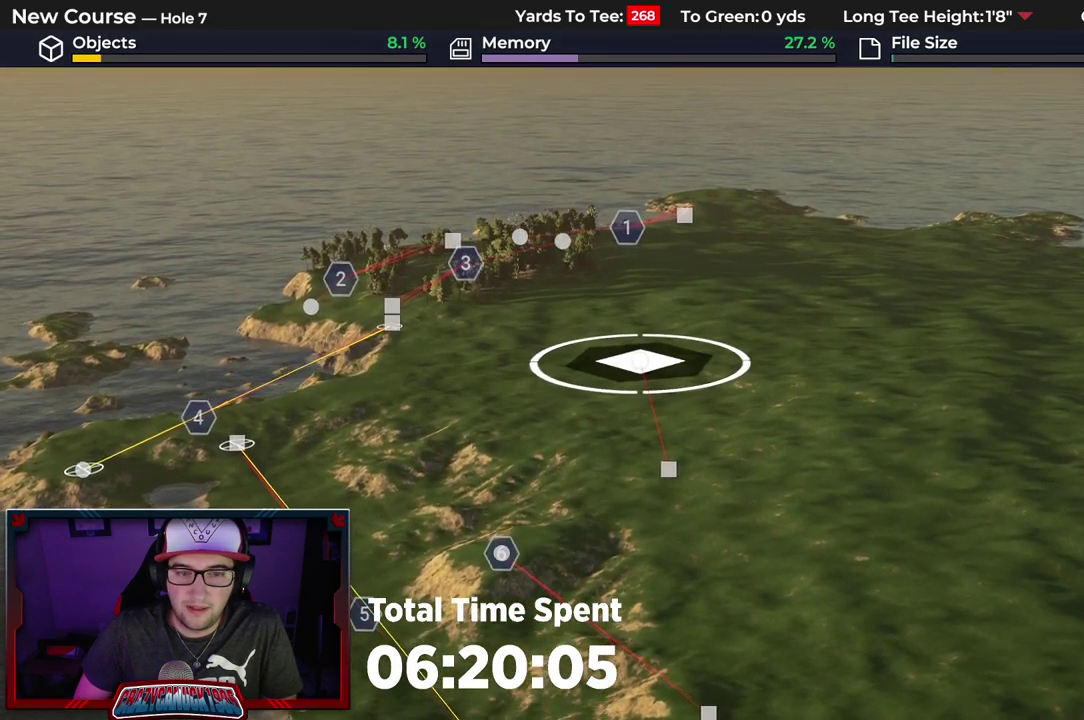
{"dt_ms": 500, "buttons": [], "left_stick": "center", "right_stick": "center", "events": []}
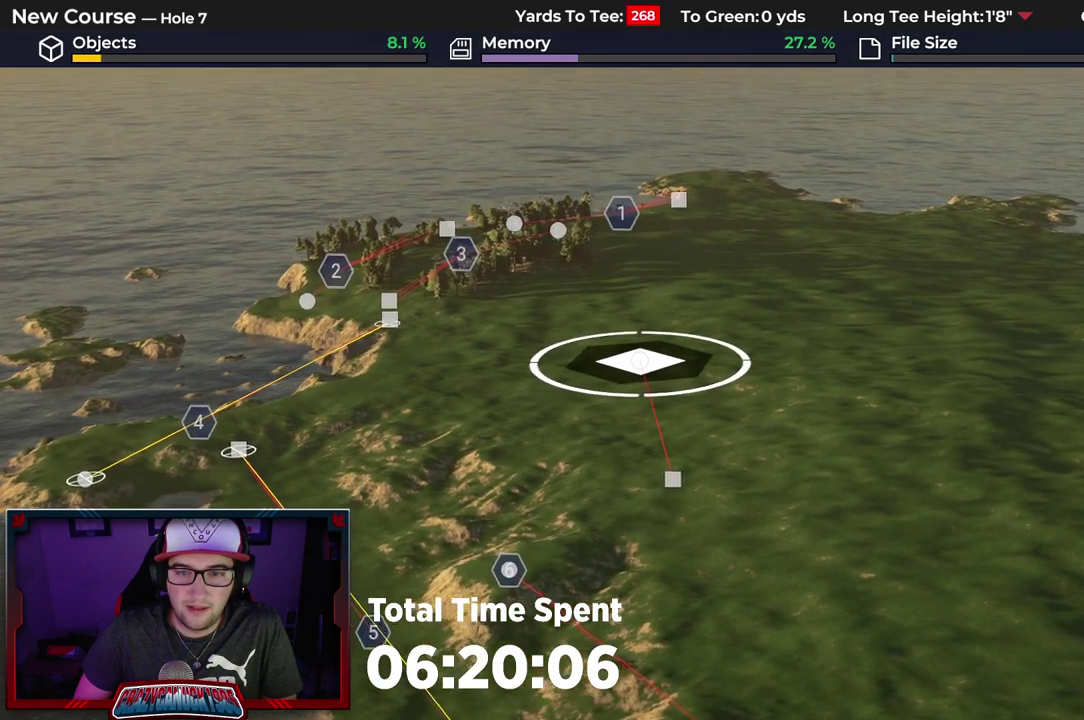
{"dt_ms": 500, "buttons": ["R2"], "left_stick": "center", "right_stick": "center", "events": [[50, "R2", "down"]]}
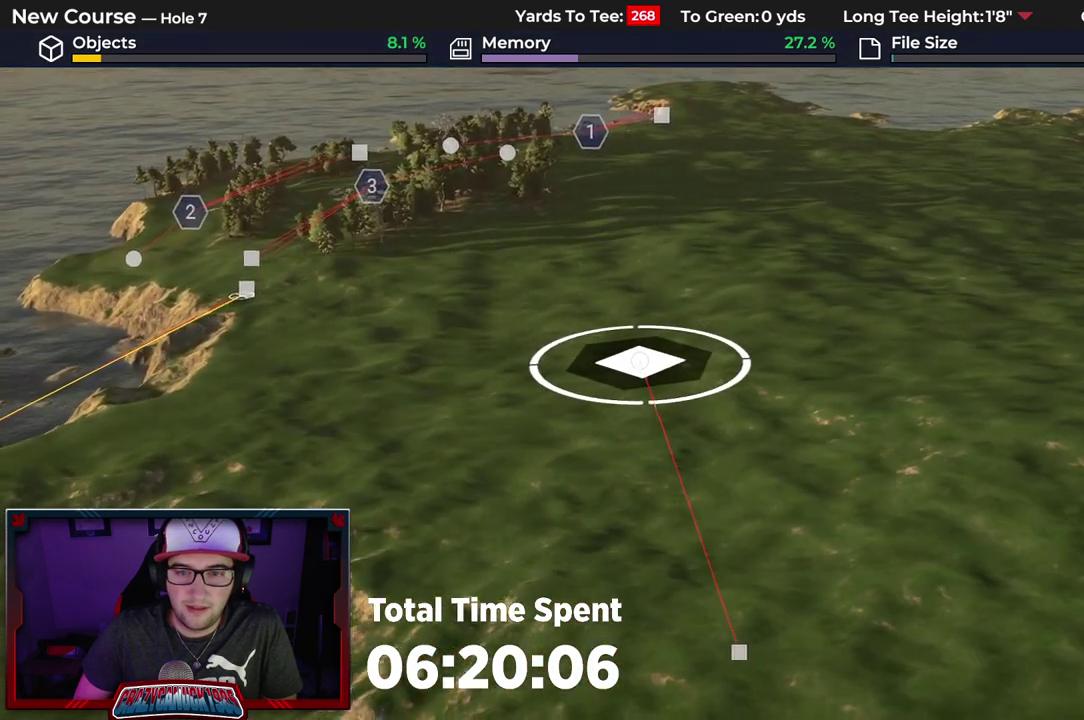
{"dt_ms": 500, "buttons": [], "left_stick": "center", "right_stick": "center", "events": [[33, "R2", "up"]]}
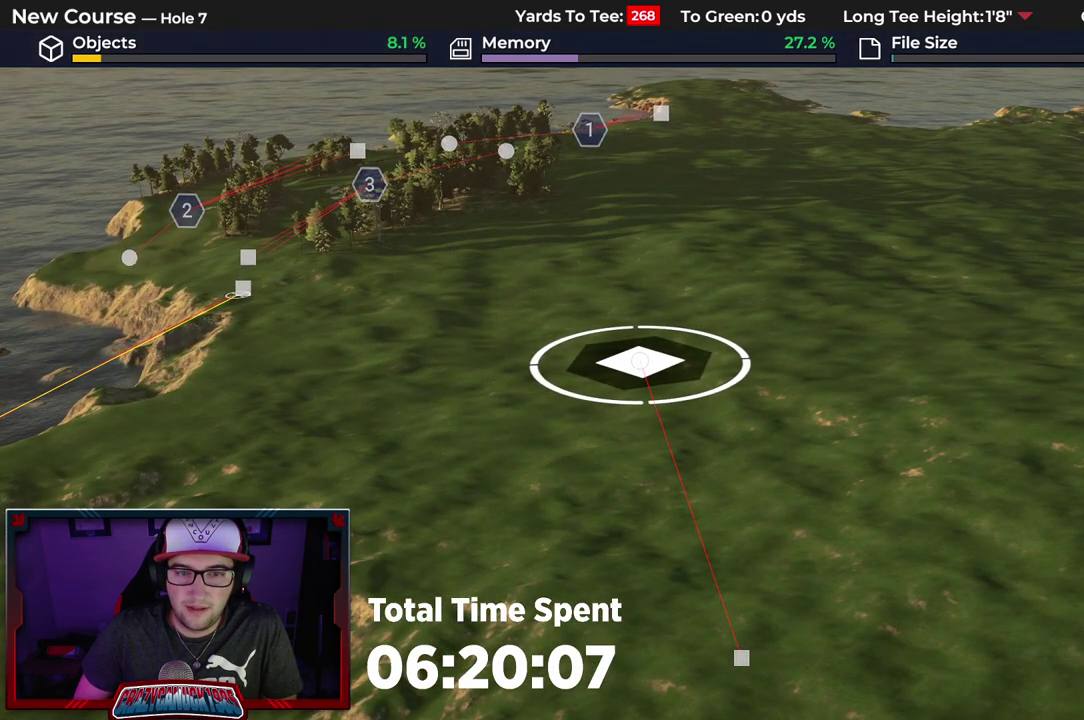
{"dt_ms": 500, "buttons": [], "left_stick": "center", "right_stick": "center", "events": []}
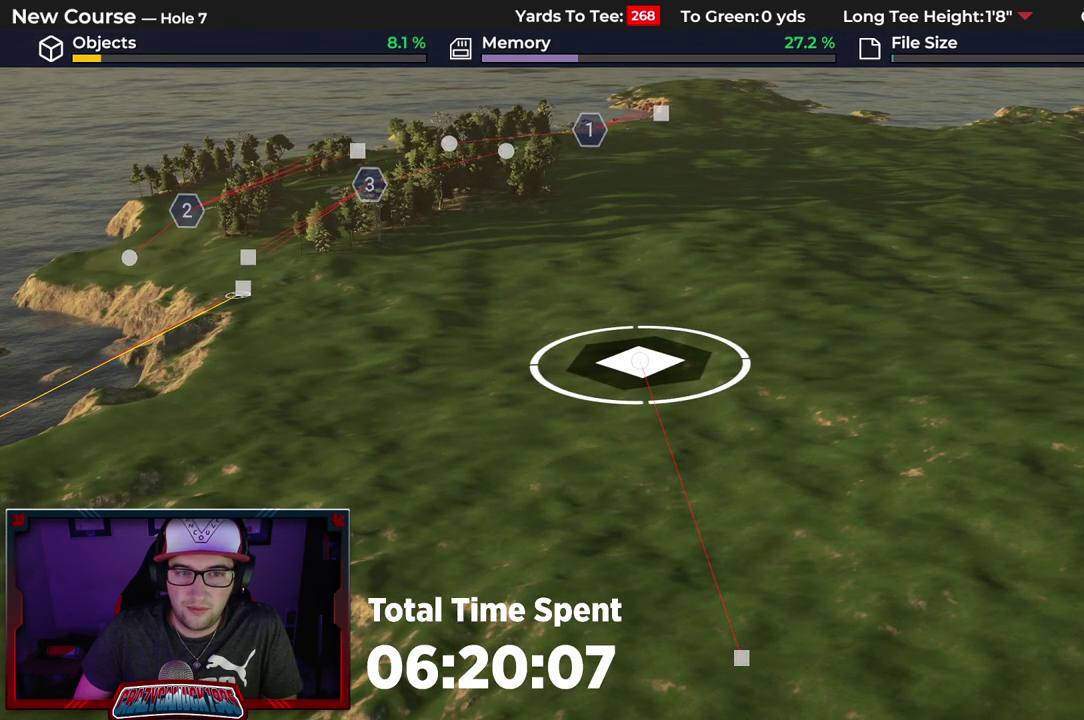
{"dt_ms": 500, "buttons": [], "left_stick": "center", "right_stick": "center", "events": []}
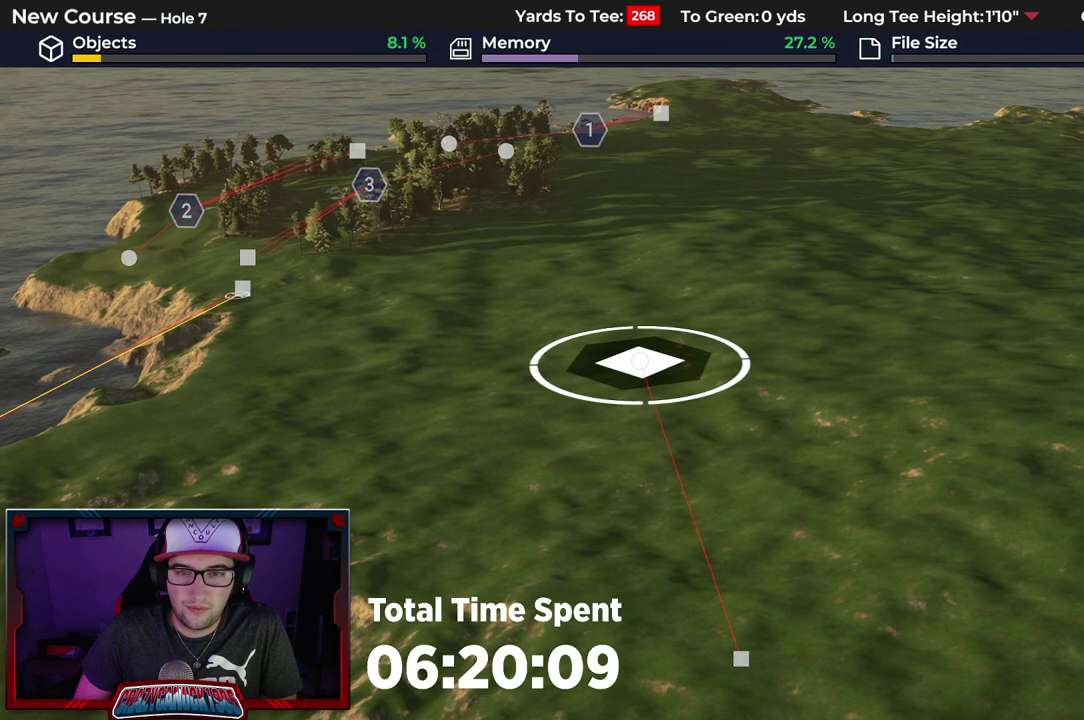
{"dt_ms": 500, "buttons": [], "left_stick": "down", "right_stick": "center"}
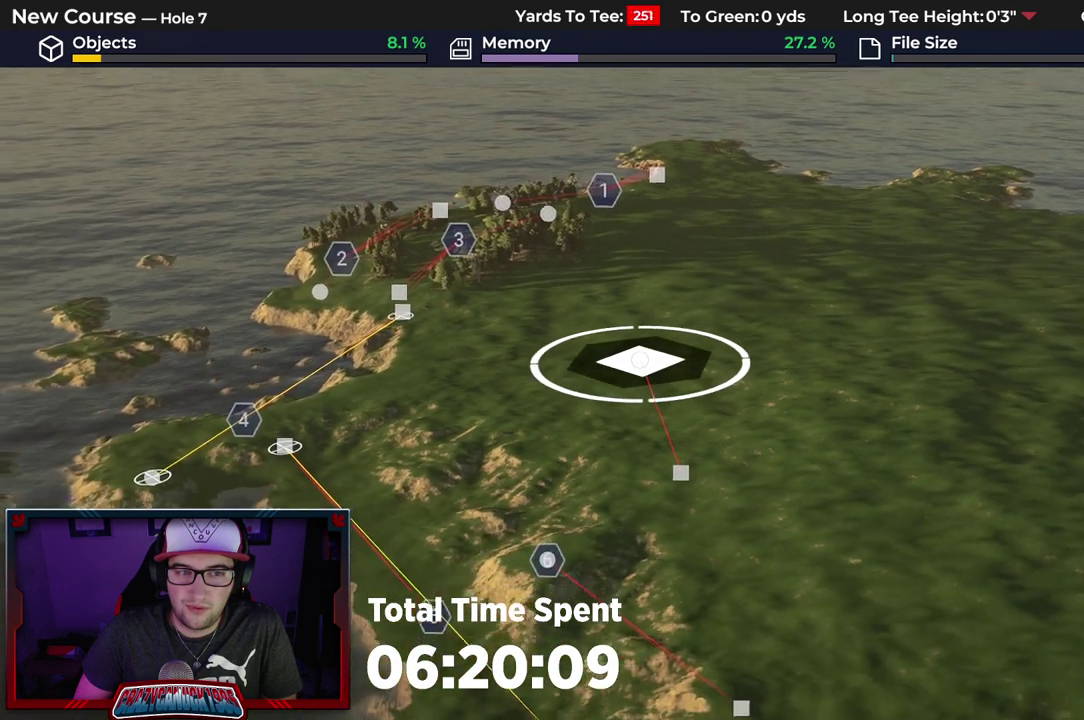
{"dt_ms": 700, "buttons": [], "left_stick": "center", "right_stick": "down"}
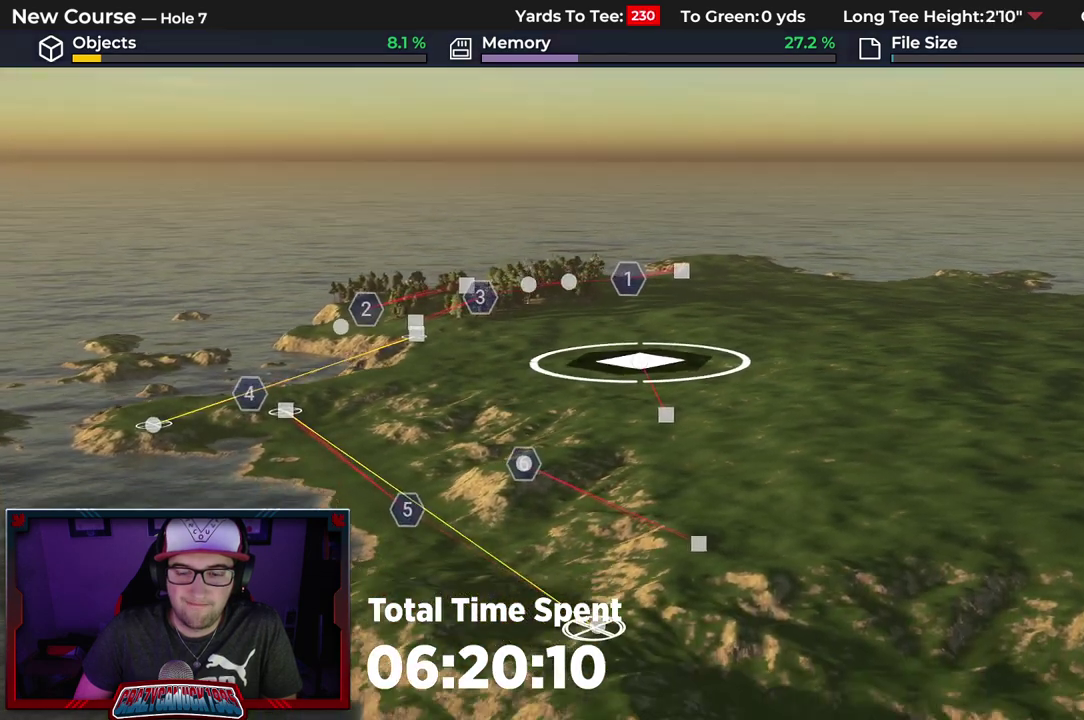
{"dt_ms": 300, "buttons": [], "left_stick": "center", "right_stick": "center", "events": [[200, "right_stick", "center"]]}
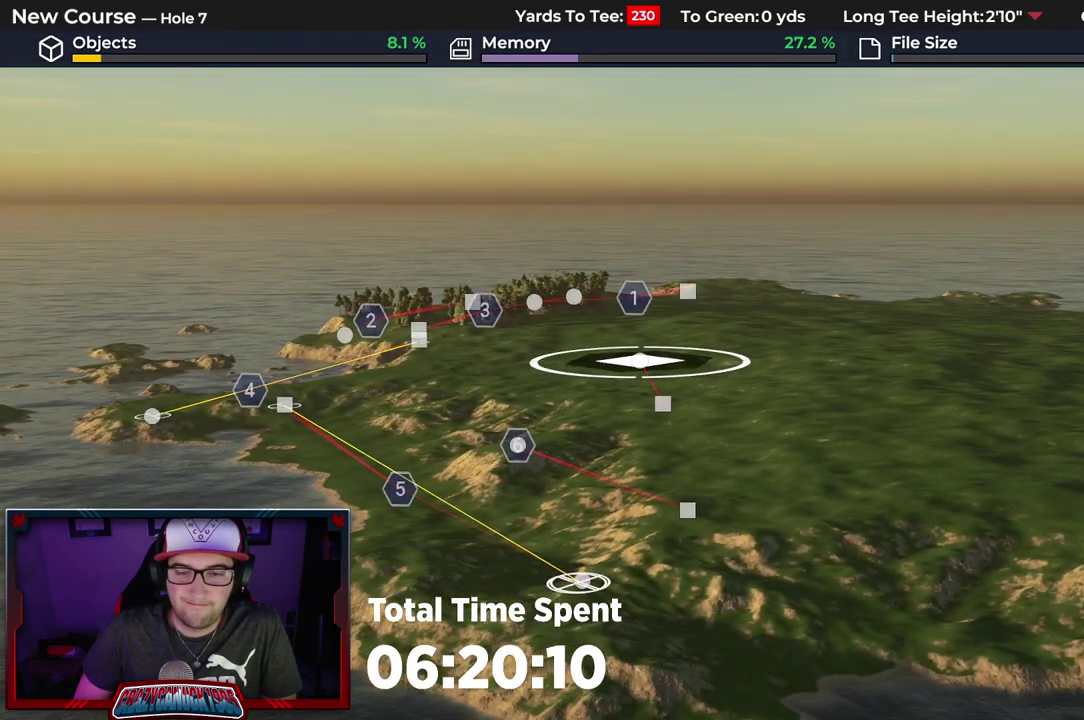
{"dt_ms": 400, "buttons": [], "left_stick": "center", "right_stick": "up", "events": [[233, "right_stick", "up"]]}
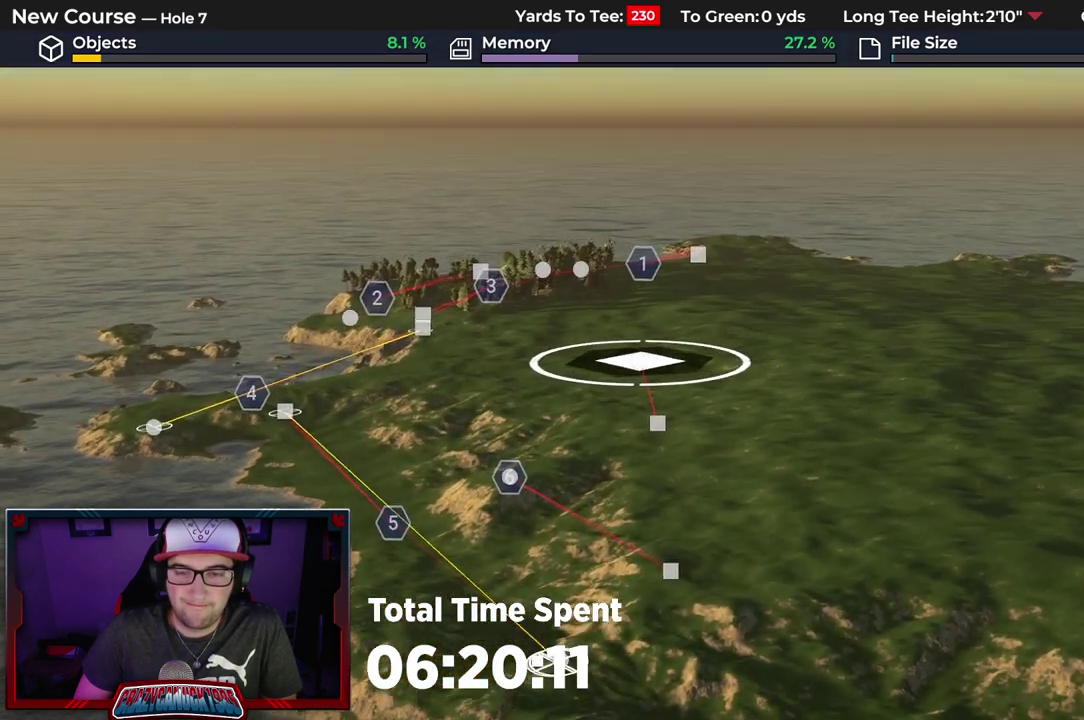
{"dt_ms": 600, "buttons": [], "left_stick": "center", "right_stick": "center", "events": [[133, "right_stick", "center"], [200, "R2", "down"], [550, "R2", "up"]]}